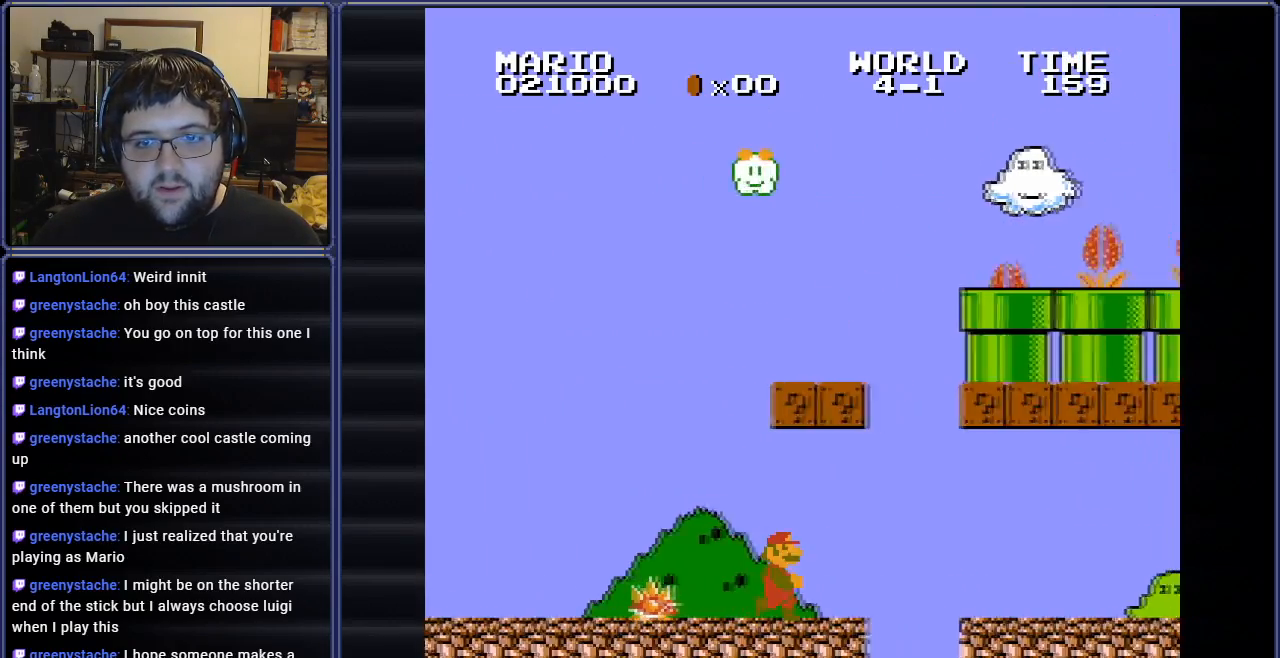
Gameplay with a controller (Nintendo layout); each line is a JSON object with the inputs held at the frame after it. "events" lists button and stick changes between this image and that frame as [ms after this image, input, new state], when the widget could be followed in between. Not read: L3 R3.
{"buttons": ["B", "DPAD_RIGHT"], "events": [[184, "A", "down"], [284, "A", "up"]]}
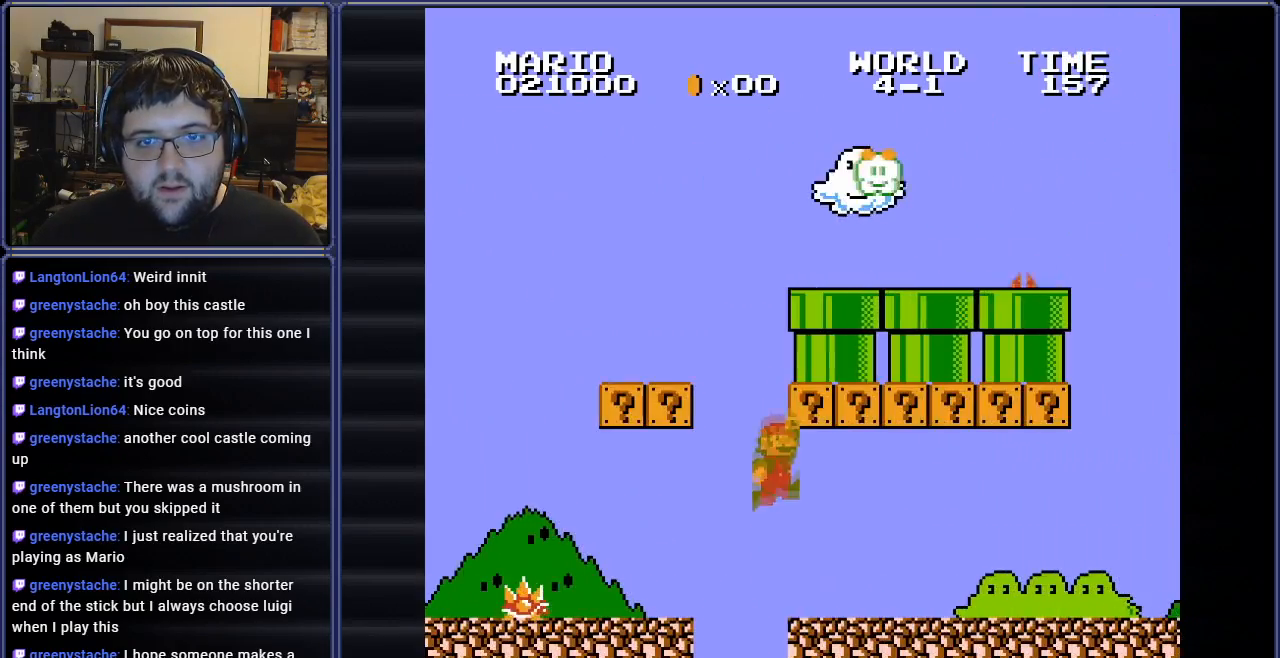
{"buttons": ["B", "DPAD_RIGHT"], "events": [[283, "A", "down"], [367, "A", "up"]]}
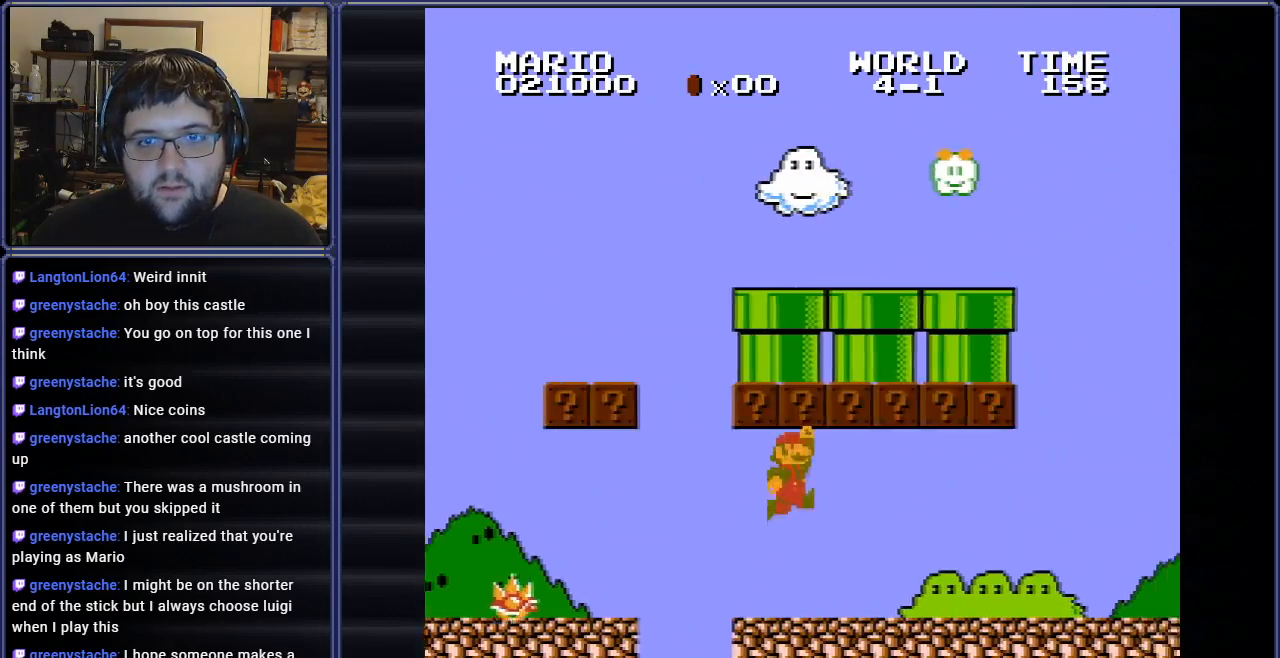
{"buttons": ["B", "DPAD_RIGHT"], "events": []}
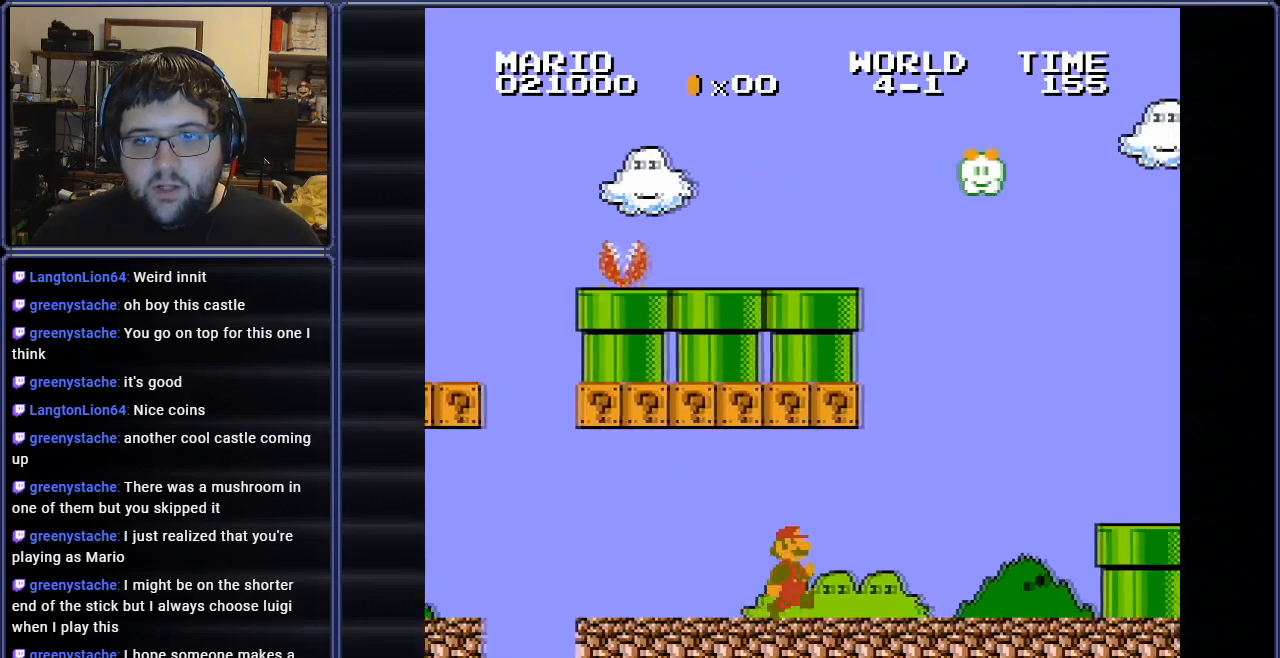
{"buttons": ["A", "B", "DPAD_RIGHT"], "events": [[400, "A", "down"]]}
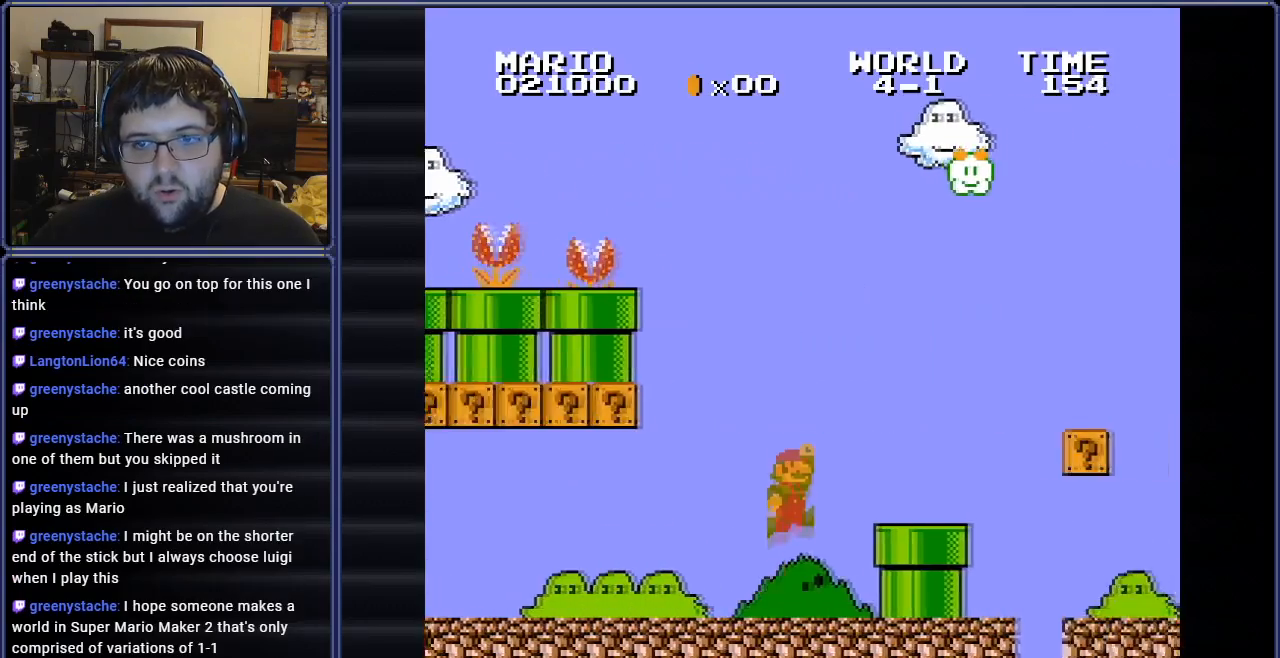
{"buttons": ["B", "DPAD_RIGHT"], "events": [[17, "DPAD_LEFT", "down"], [17, "DPAD_RIGHT", "up"], [17, "DPAD_UP", "down"], [34, "DPAD_UP", "up"], [217, "DPAD_LEFT", "up"], [284, "A", "up"], [334, "DPAD_RIGHT", "down"]]}
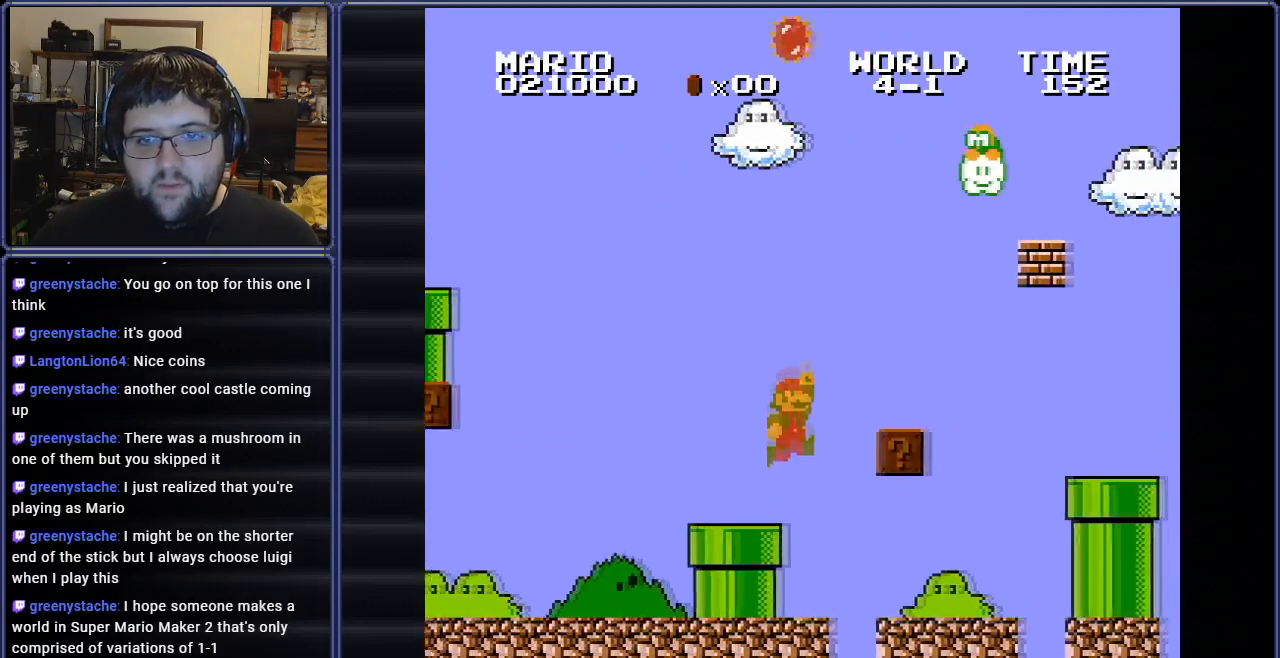
{"buttons": ["A", "B"], "events": [[217, "DPAD_LEFT", "down"], [217, "DPAD_RIGHT", "up"], [350, "DPAD_UP", "down"], [383, "A", "down"], [450, "DPAD_UP", "up"], [500, "DPAD_LEFT", "up"]]}
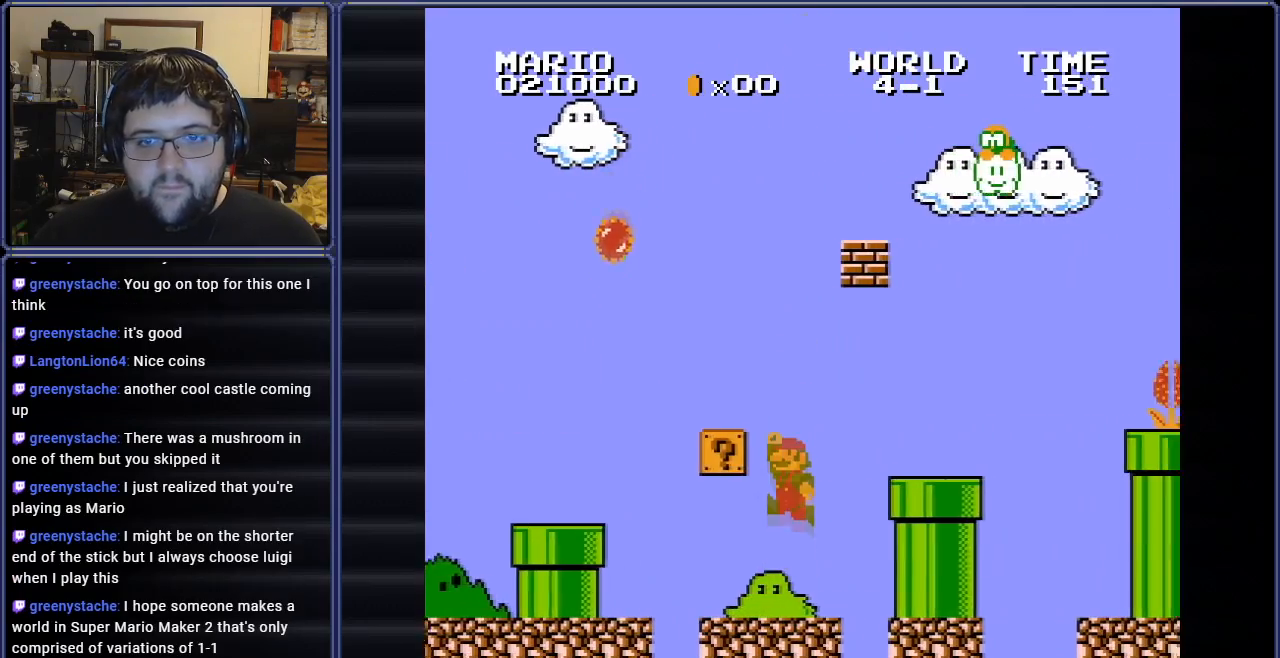
{"buttons": ["B", "DPAD_RIGHT"], "events": [[67, "DPAD_RIGHT", "down"], [251, "A", "up"], [417, "DPAD_RIGHT", "up"], [484, "DPAD_RIGHT", "down"]]}
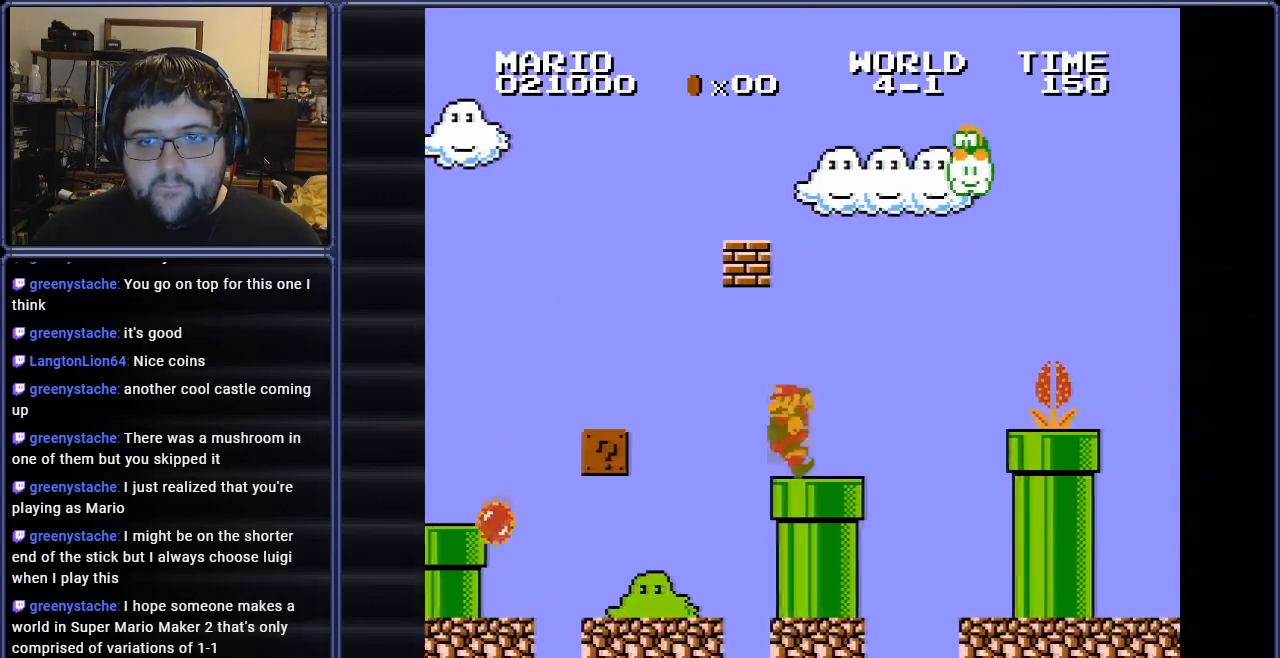
{"buttons": ["B", "DPAD_LEFT"], "events": [[133, "A", "down"], [434, "A", "up"], [434, "DPAD_LEFT", "down"], [434, "DPAD_RIGHT", "up"]]}
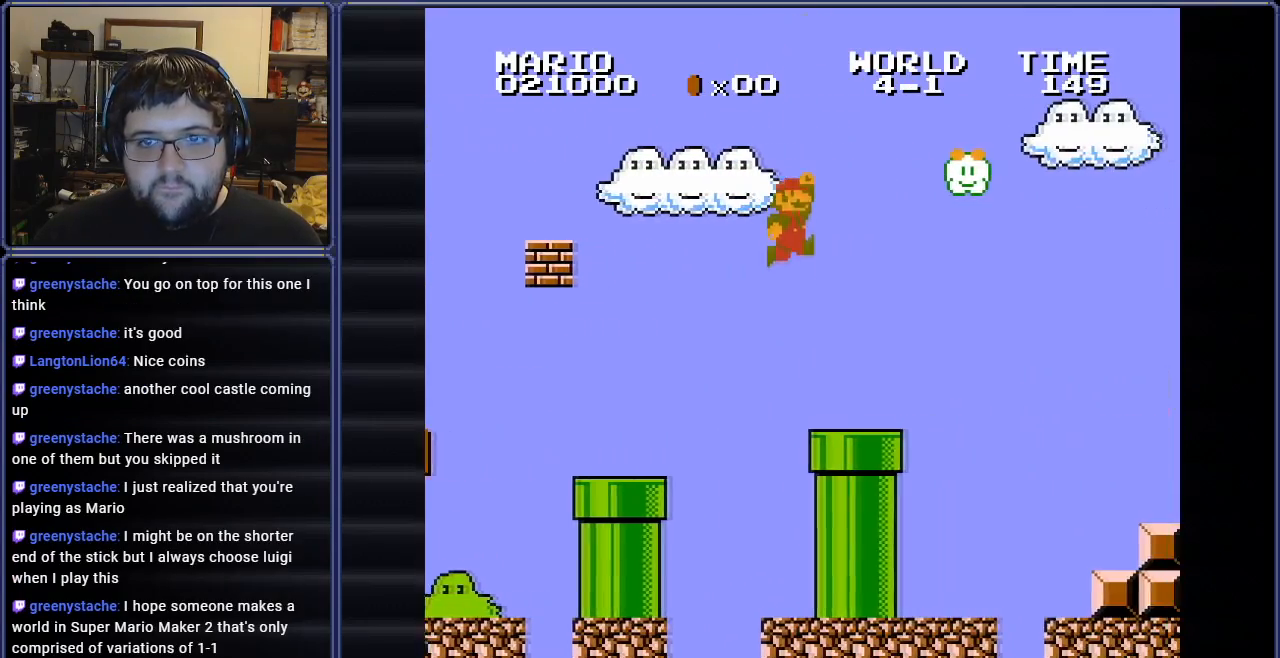
{"buttons": ["A", "B", "DPAD_RIGHT"], "events": [[50, "DPAD_UP", "down"], [284, "DPAD_LEFT", "up"], [301, "DPAD_RIGHT", "down"], [301, "DPAD_UP", "up"], [351, "A", "down"]]}
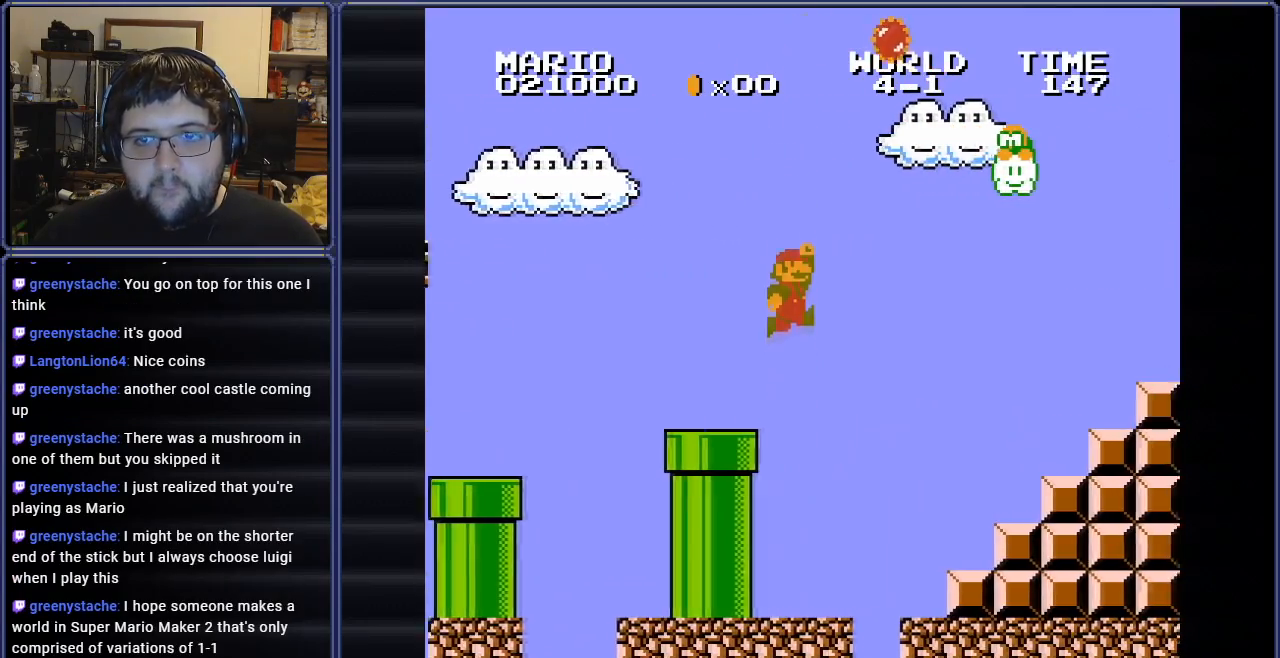
{"buttons": ["B", "DPAD_RIGHT"], "events": [[83, "A", "up"]]}
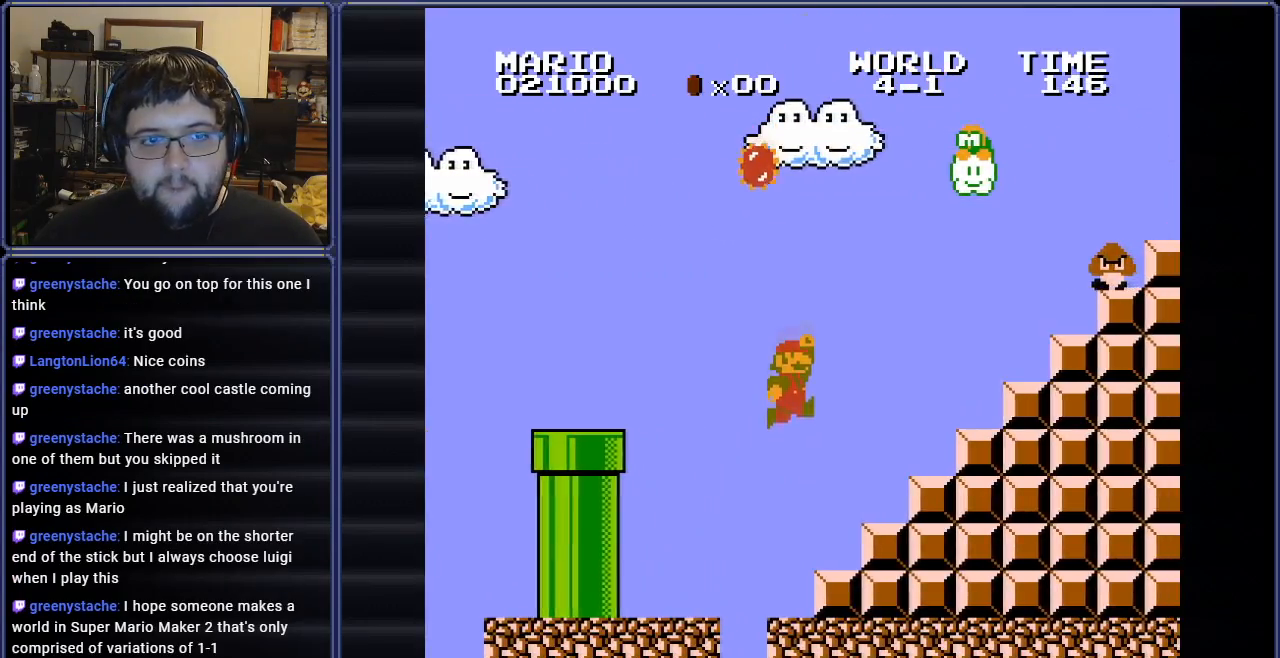
{"buttons": ["B", "DPAD_RIGHT"], "events": [[200, "A", "down"], [384, "A", "up"]]}
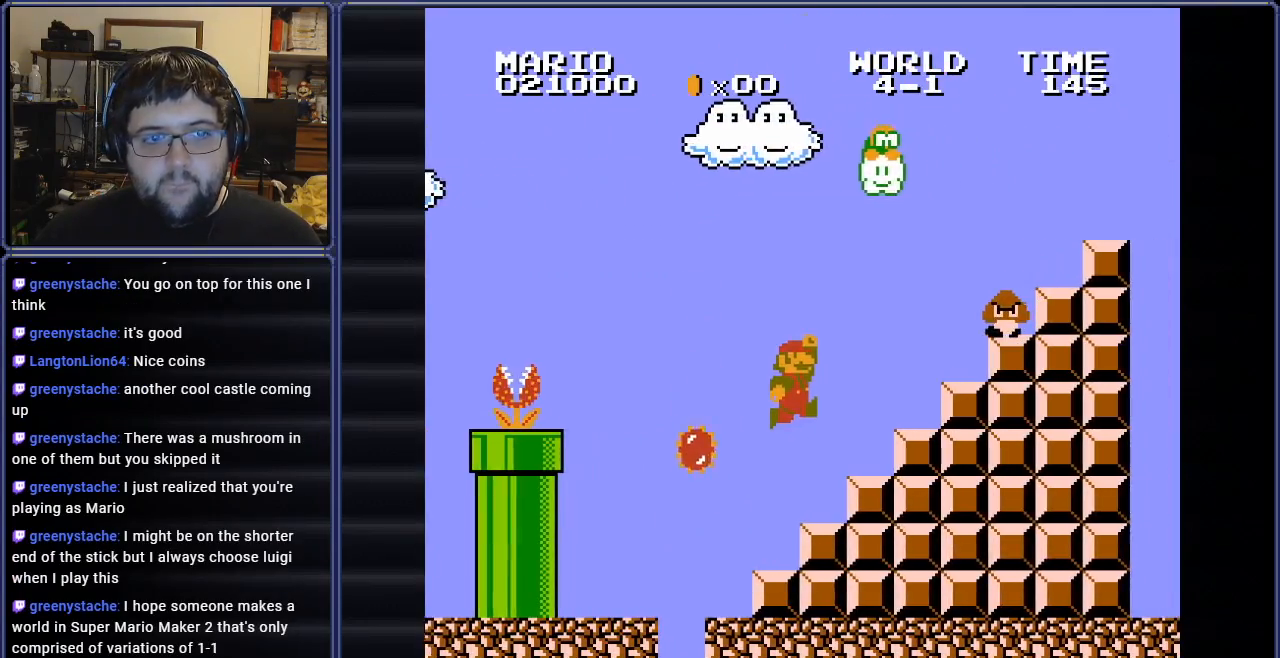
{"buttons": ["A", "B", "DPAD_RIGHT"], "events": [[350, "A", "down"], [400, "DPAD_RIGHT", "up"], [500, "DPAD_RIGHT", "down"]]}
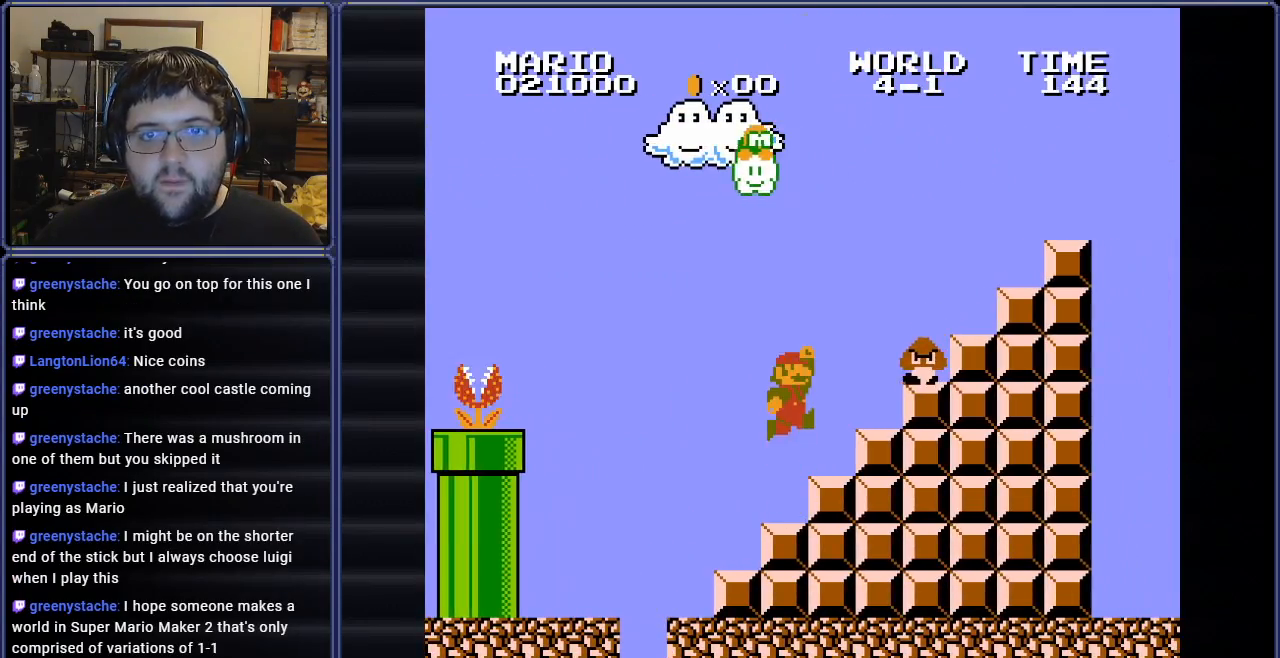
{"buttons": ["B", "DPAD_UP", "DPAD_LEFT"], "events": [[251, "DPAD_RIGHT", "up"], [267, "DPAD_LEFT", "down"], [317, "A", "up"], [384, "DPAD_UP", "down"]]}
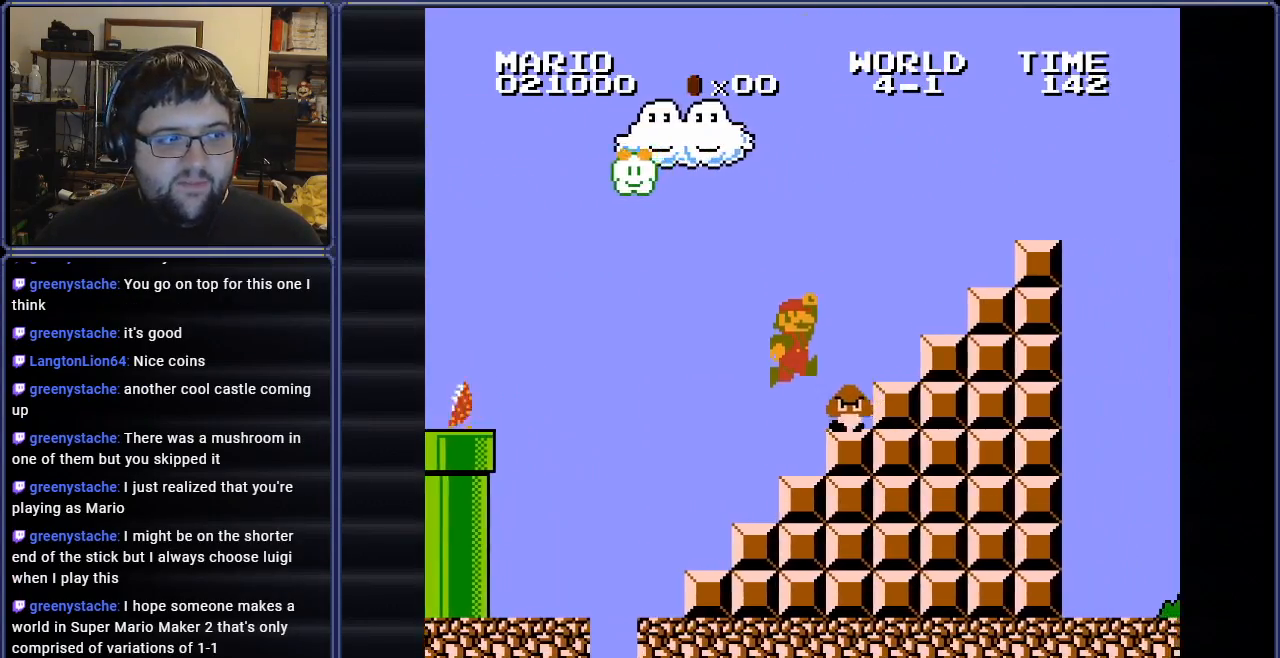
{"buttons": ["A", "B"], "events": [[250, "DPAD_LEFT", "up"], [250, "DPAD_UP", "up"], [467, "A", "down"]]}
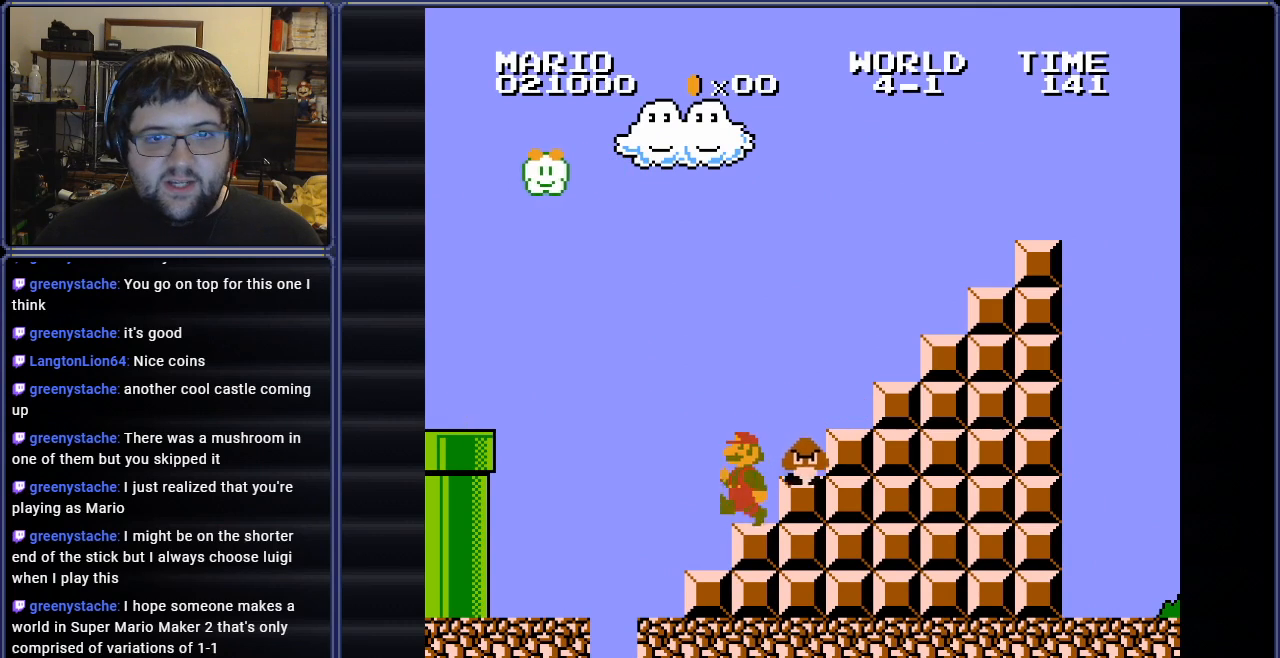
{"buttons": ["B", "DPAD_LEFT"], "events": [[67, "DPAD_RIGHT", "down"], [251, "DPAD_RIGHT", "up"], [284, "A", "up"], [301, "DPAD_LEFT", "down"], [401, "DPAD_UP", "down"], [451, "DPAD_UP", "up"]]}
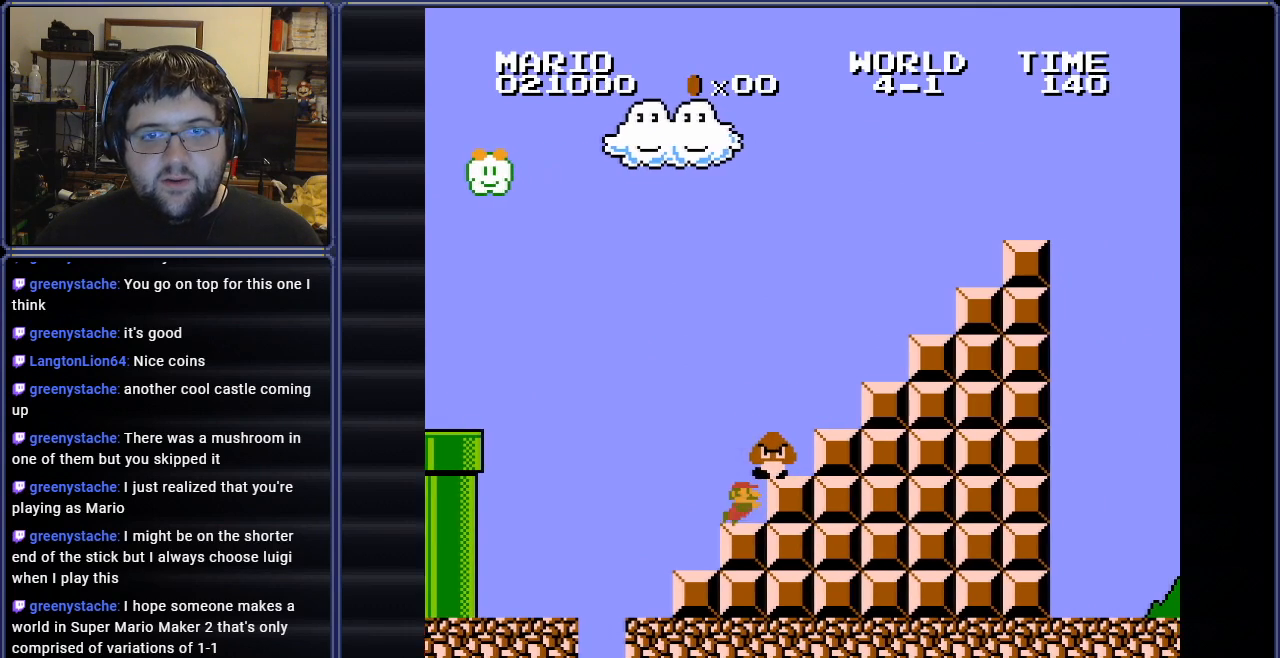
{"buttons": [], "events": [[33, "DPAD_LEFT", "up"], [67, "B", "up"], [283, "START", "down"], [450, "START", "up"]]}